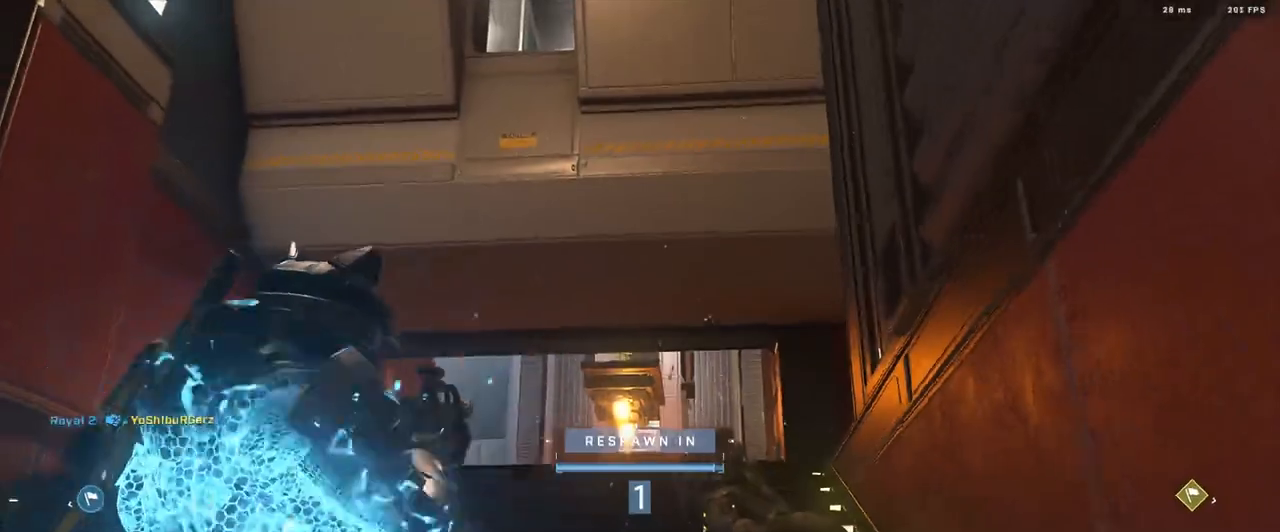
Gameplay with a controller (Xbox layout); each line is a JSON object with the inputs held at the frame after it. "events" lists button and stick changes between this image and that frame as [ms after this image, input, new state], when the widget could be followed in between.
{"buttons": ["A"], "left_stick": "up", "right_stick": "center", "events": [[84, "A", "up"], [167, "A", "down"], [234, "A", "up"], [301, "A", "down"], [367, "A", "up"], [467, "A", "down"]]}
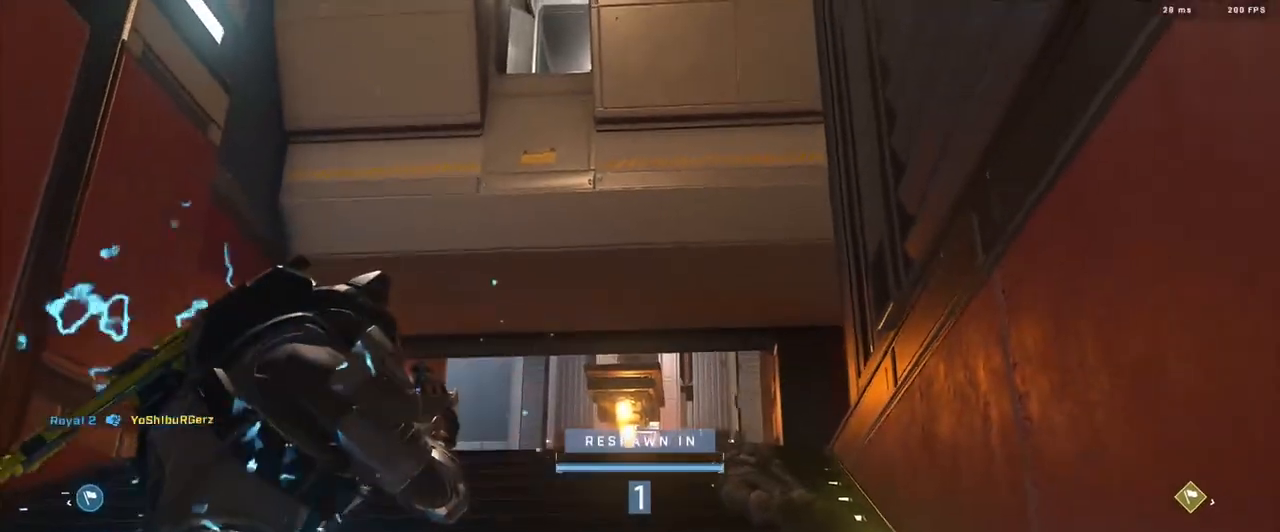
{"buttons": [], "left_stick": "up", "right_stick": "center", "events": [[16, "A", "up"], [117, "A", "down"], [167, "A", "up"], [267, "A", "down"], [350, "A", "up"], [417, "A", "down"], [484, "A", "up"]]}
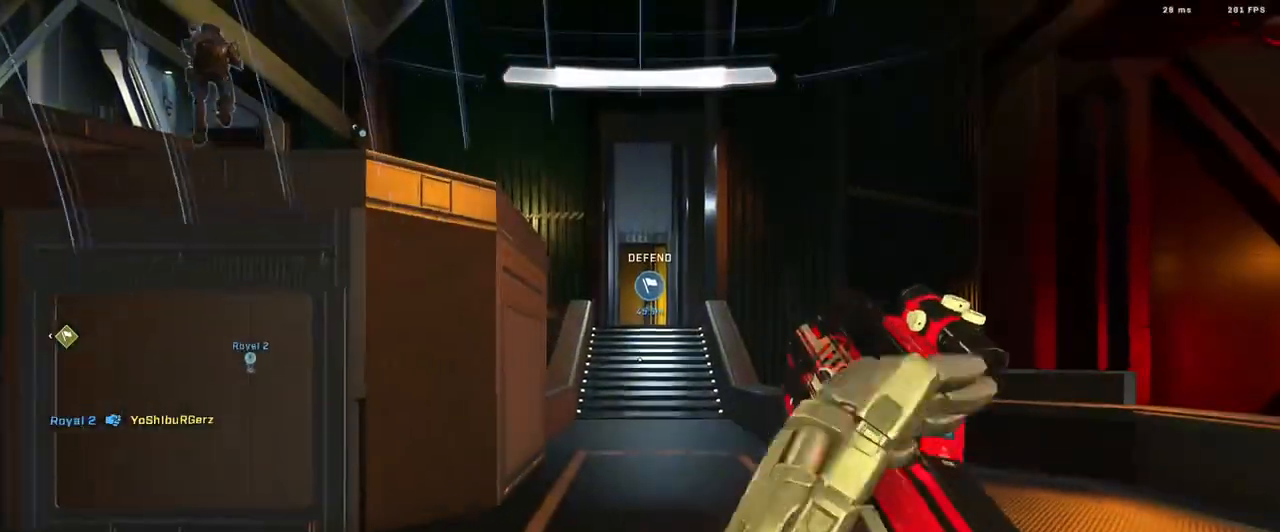
{"buttons": ["B"], "left_stick": "down-right", "right_stick": "left", "events": [[84, "A", "down"], [150, "A", "up"], [184, "right_stick", "left"], [217, "left_stick", "down-right"], [401, "B", "down"]]}
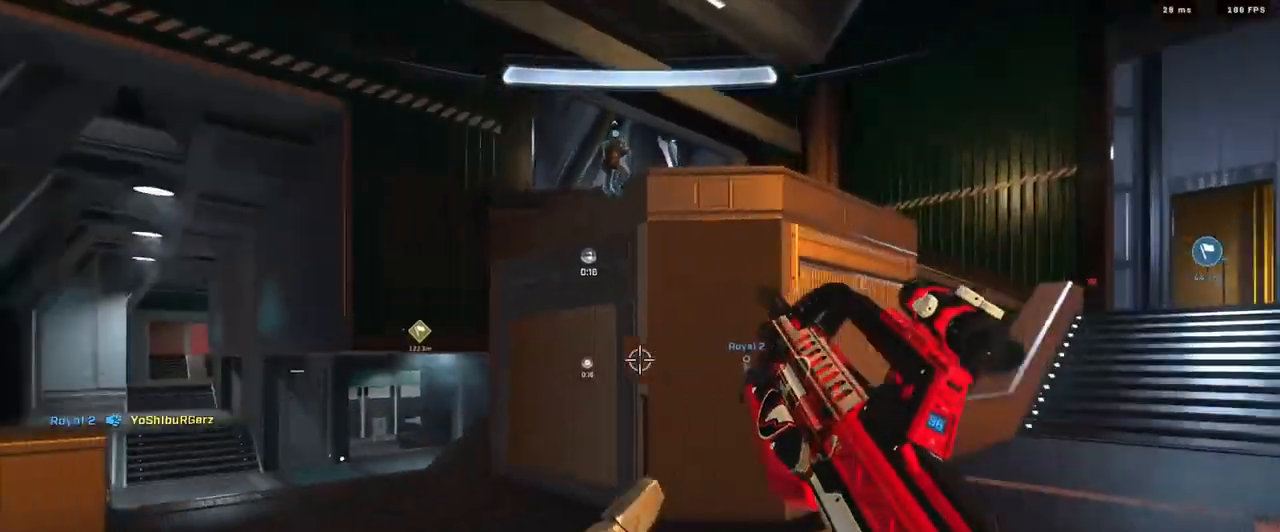
{"buttons": ["B"], "left_stick": "right", "right_stick": "center", "events": [[67, "right_stick", "center"], [100, "left_stick", "center"], [183, "left_stick", "down"], [267, "left_stick", "down-right"], [484, "left_stick", "right"]]}
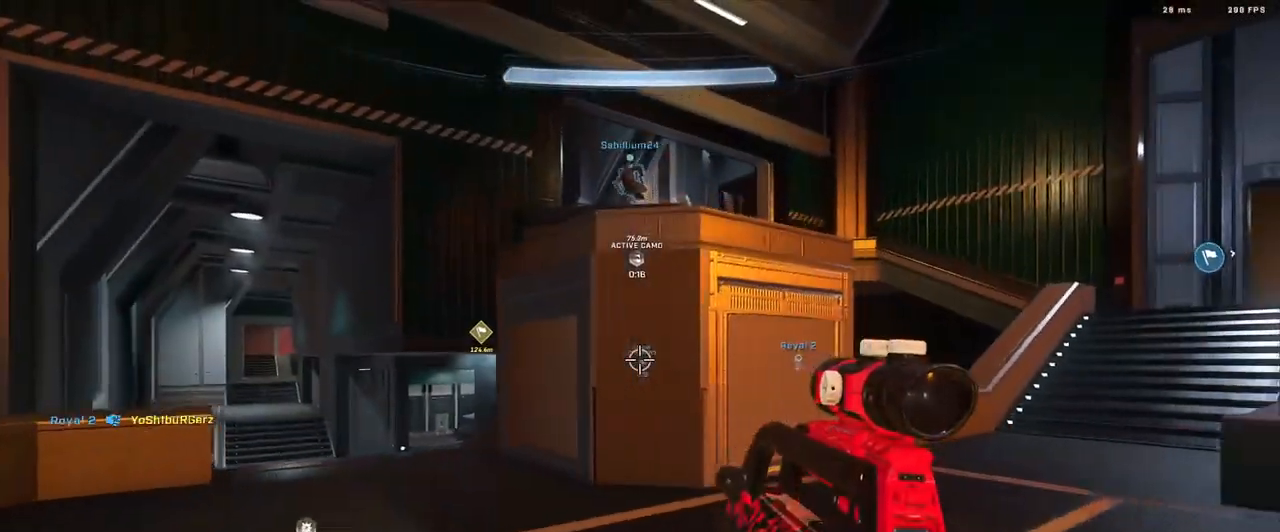
{"buttons": [], "left_stick": "up-right", "right_stick": "center", "events": [[50, "B", "up"], [100, "left_stick", "up-right"], [200, "A", "down"], [251, "right_stick", "up-right"], [284, "A", "up"], [351, "A", "down"], [417, "A", "up"], [417, "right_stick", "center"]]}
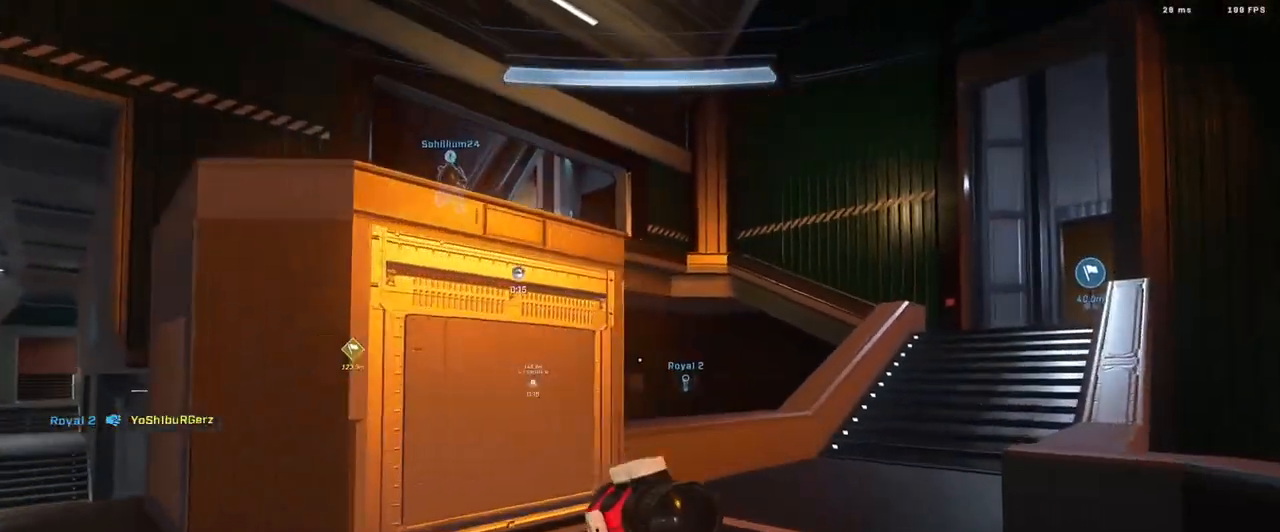
{"buttons": [], "left_stick": "up-right", "right_stick": "center", "events": [[16, "A", "down"], [100, "A", "up"], [183, "right_stick", "left"], [217, "A", "down"], [283, "A", "up"], [333, "right_stick", "center"]]}
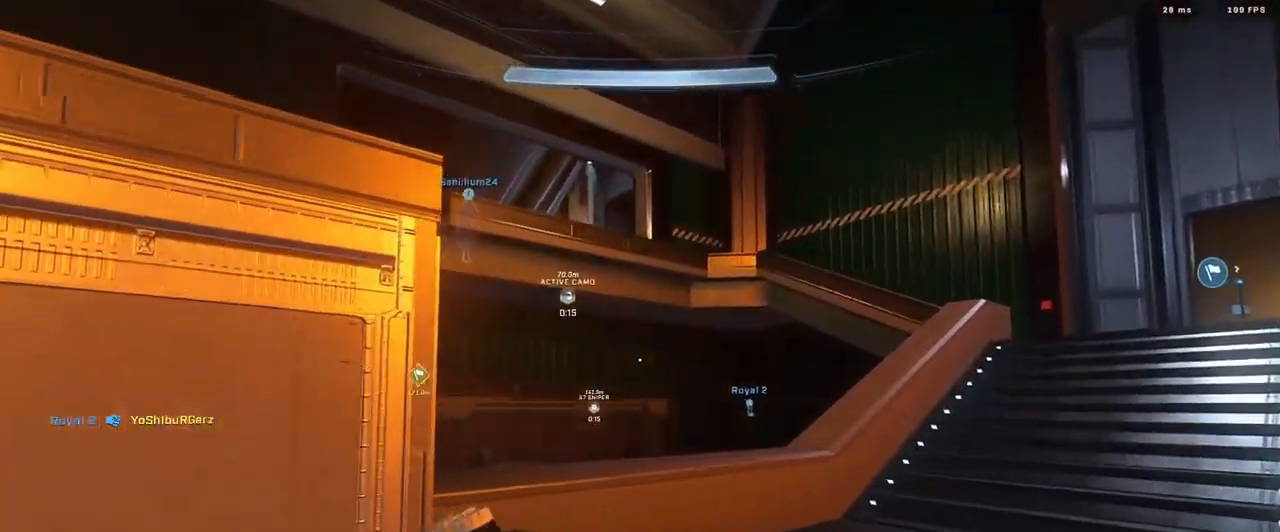
{"buttons": ["L3"], "left_stick": "up-right", "right_stick": "down-left", "events": [[234, "right_stick", "right"], [284, "Y", "down"], [401, "Y", "up"], [451, "L3", "down"], [484, "right_stick", "down-left"]]}
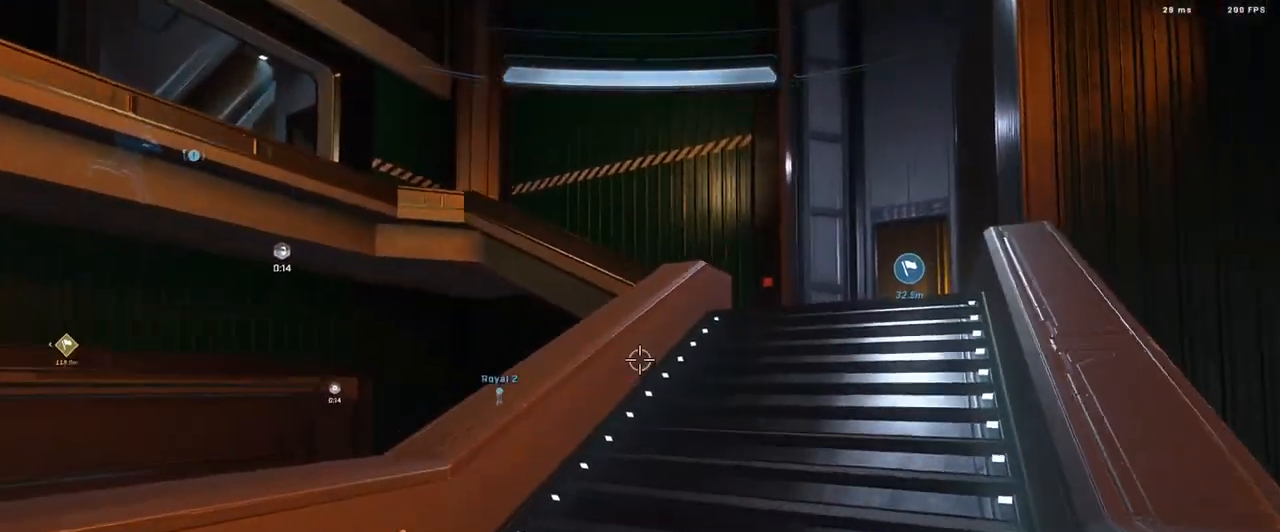
{"buttons": [], "left_stick": "up-right", "right_stick": "down-left", "events": [[117, "right_stick", "center"], [133, "Y", "down"], [217, "Y", "up"], [300, "Y", "down"], [350, "right_stick", "left"], [367, "L1", "down"], [367, "Y", "up"], [467, "L1", "up"], [484, "L3", "up"], [484, "right_stick", "down-left"]]}
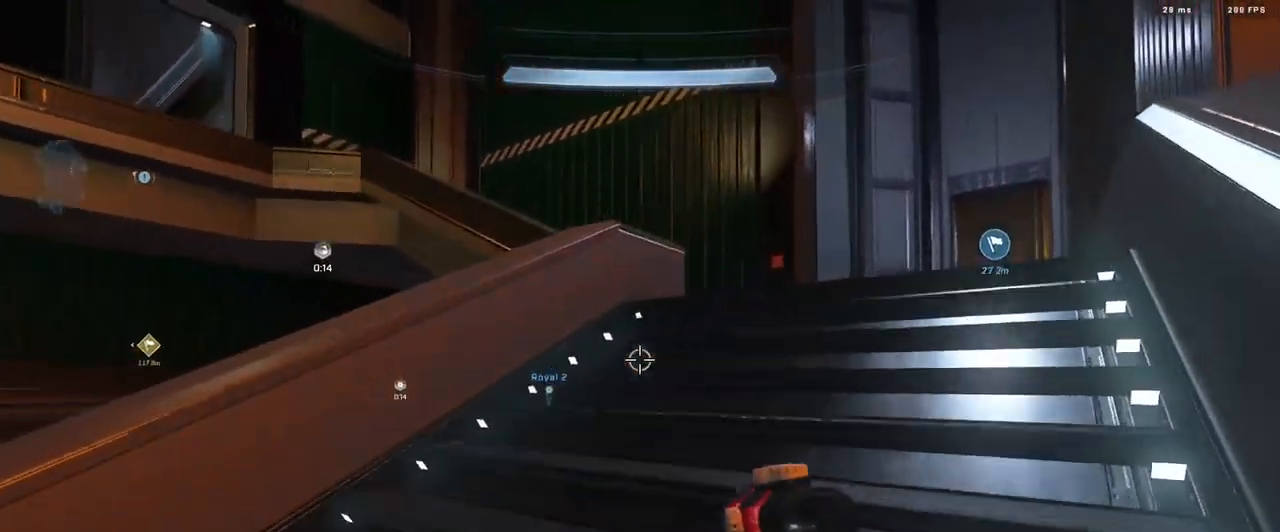
{"buttons": ["A"], "left_stick": "up-right", "right_stick": "center", "events": [[100, "A", "down"], [100, "right_stick", "center"], [184, "A", "up"], [267, "A", "down"], [301, "right_stick", "right"], [351, "A", "up"], [417, "right_stick", "center"], [434, "A", "down"]]}
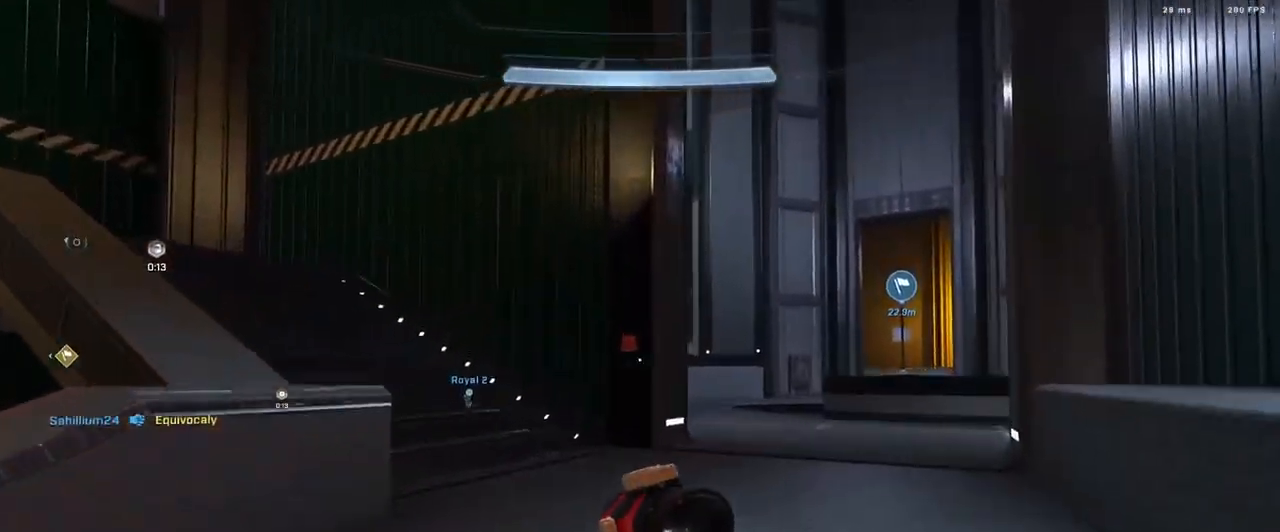
{"buttons": ["A"], "left_stick": "up-right", "right_stick": "center", "events": [[16, "A", "up"], [117, "A", "down"], [117, "right_stick", "right"], [200, "A", "up"], [300, "A", "down"], [384, "A", "up"], [400, "right_stick", "center"], [484, "A", "down"]]}
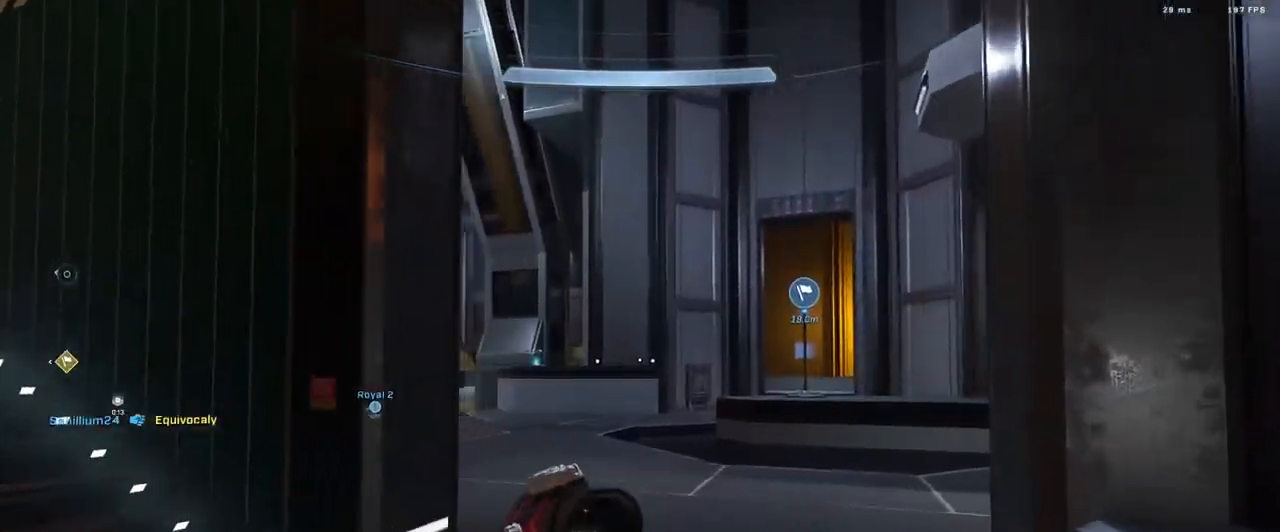
{"buttons": [], "left_stick": "up", "right_stick": "down-left", "events": [[84, "A", "up"], [150, "right_stick", "left"], [184, "A", "down"], [267, "A", "up"], [301, "right_stick", "center"], [384, "right_stick", "left"], [401, "A", "down"], [434, "A", "up"], [451, "left_stick", "up"], [467, "right_stick", "down-left"]]}
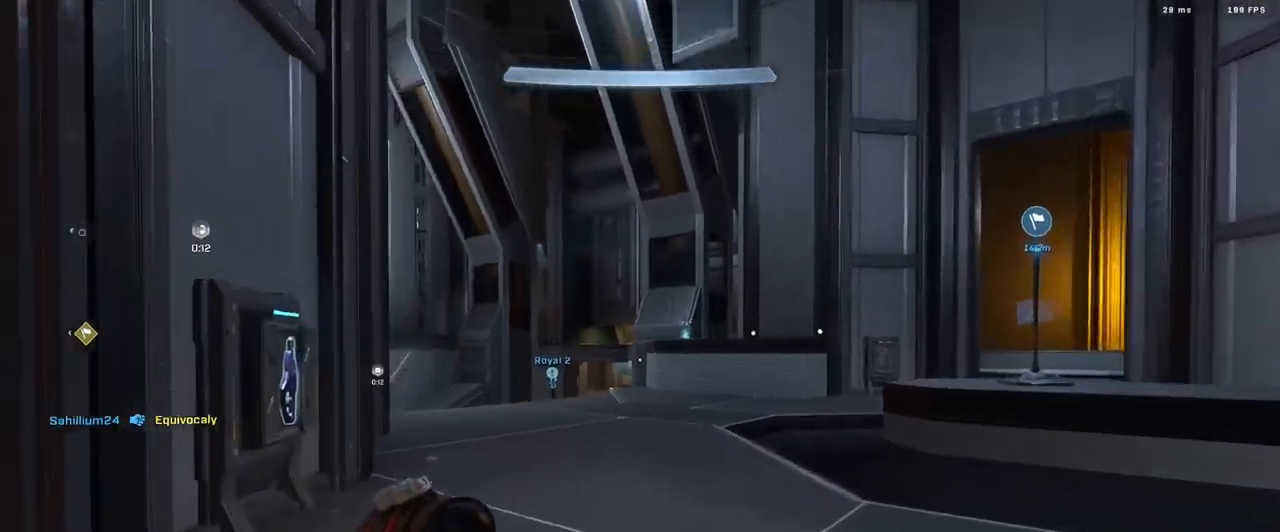
{"buttons": [], "left_stick": "up", "right_stick": "right", "events": [[117, "L1", "down"], [133, "right_stick", "down"], [167, "R3", "down"], [217, "L1", "up"], [267, "R3", "up"], [467, "right_stick", "right"]]}
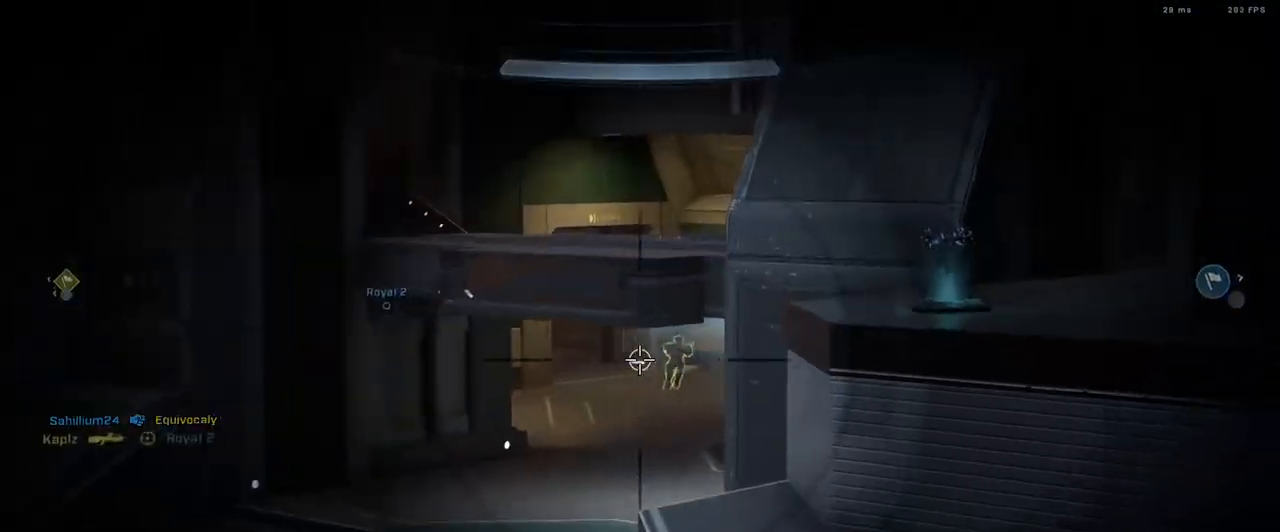
{"buttons": ["R2", "L3"], "left_stick": "up", "right_stick": "up-left", "events": [[67, "DPAD_DOWN", "down"], [67, "R2", "down"], [67, "right_stick", "center"], [167, "DPAD_DOWN", "up"], [184, "right_stick", "down-left"], [217, "R2", "up"], [301, "right_stick", "left"], [367, "R2", "down"], [384, "L3", "down"], [417, "right_stick", "up-left"]]}
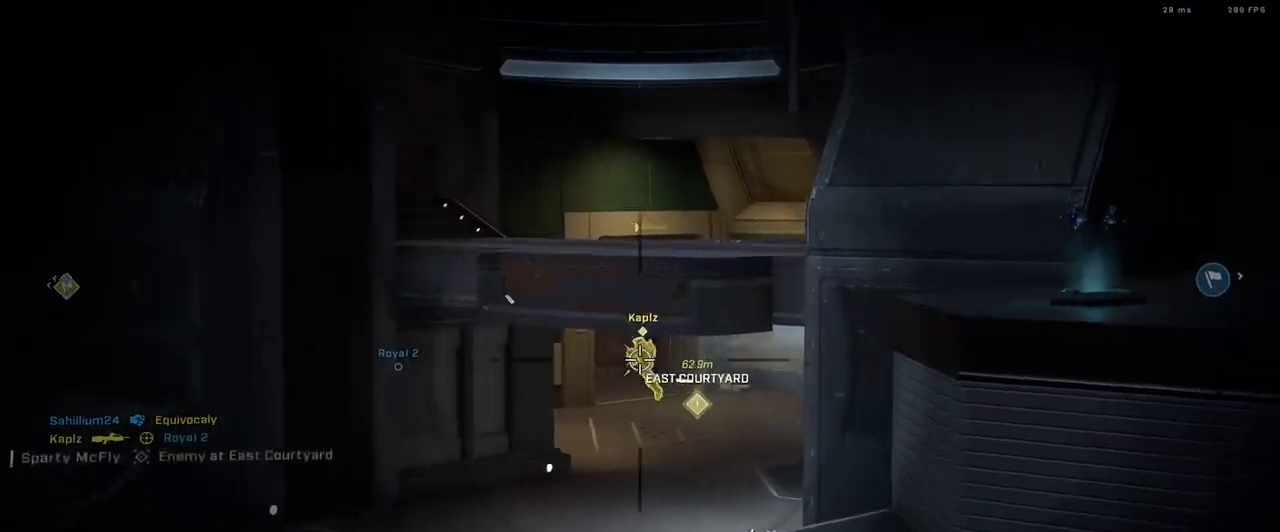
{"buttons": ["R2"], "left_stick": "up-right", "right_stick": "left", "events": [[100, "right_stick", "center"], [150, "L3", "up"], [167, "R2", "up"], [267, "DPAD_DOWN", "down"], [283, "right_stick", "up"], [300, "R2", "down"], [367, "left_stick", "up-right"], [417, "right_stick", "left"], [434, "DPAD_DOWN", "up"]]}
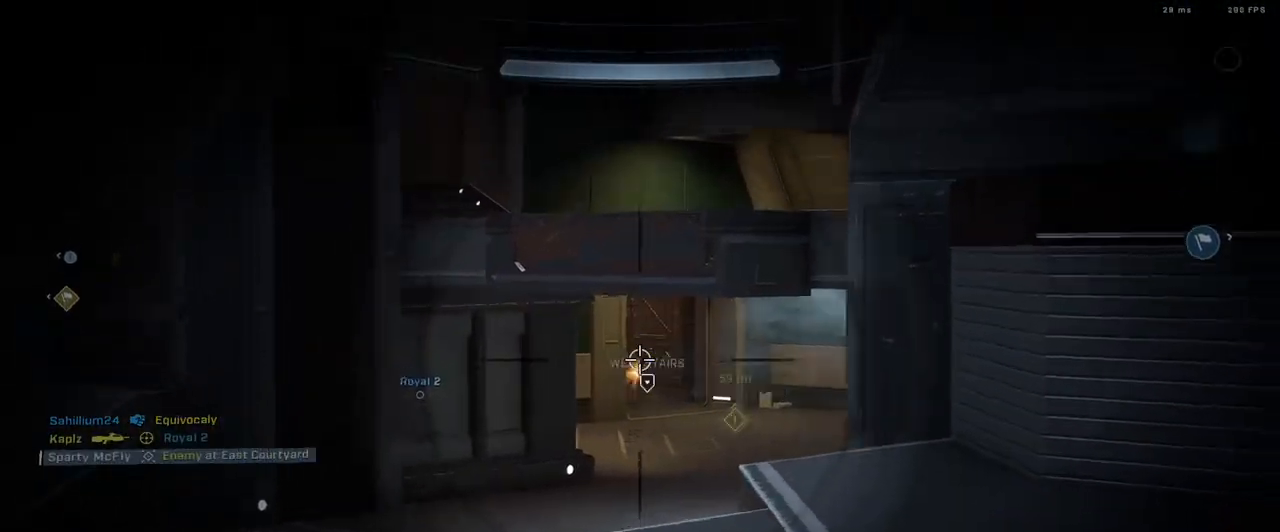
{"buttons": [], "left_stick": "up-right", "right_stick": "left", "events": [[17, "R3", "down"], [17, "right_stick", "center"], [34, "R2", "up"], [84, "right_stick", "down-right"], [117, "R3", "up"], [134, "right_stick", "right"], [217, "A", "down"], [301, "A", "up"], [367, "A", "down"], [434, "A", "up"], [467, "right_stick", "left"]]}
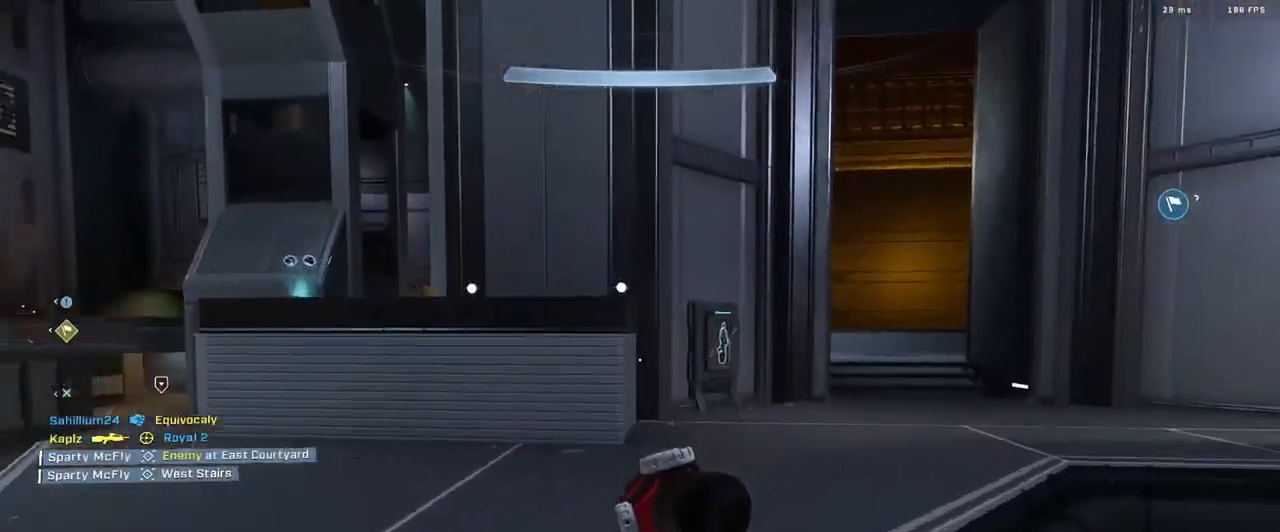
{"buttons": [], "left_stick": "up-right", "right_stick": "left", "events": [[83, "B", "down"], [133, "B", "up"], [384, "L1", "down"], [467, "L1", "up"]]}
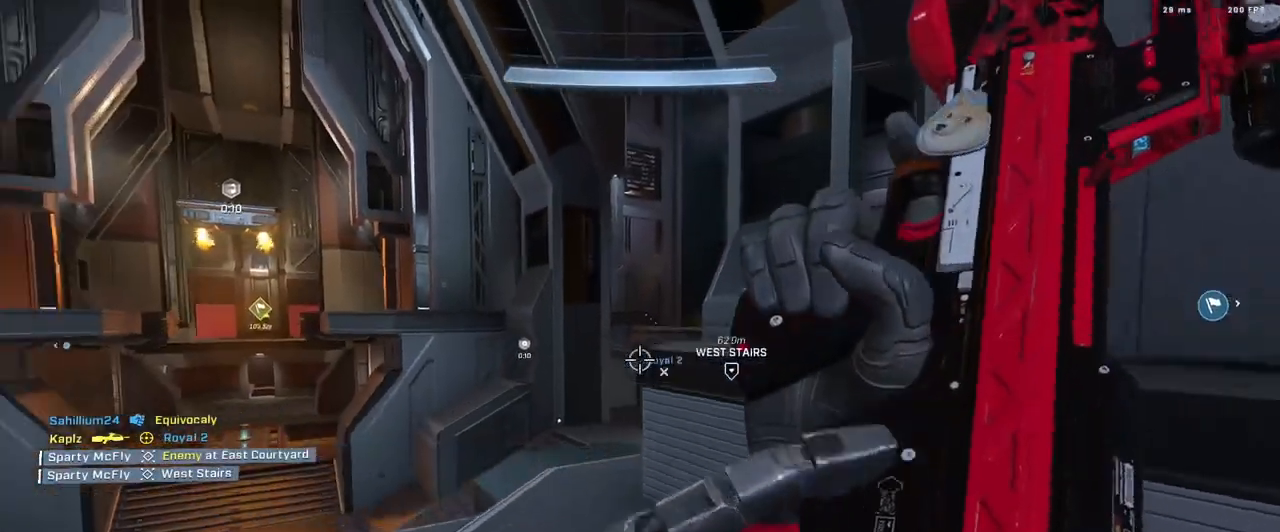
{"buttons": [], "left_stick": "up-right", "right_stick": "center", "events": [[84, "A", "down"], [134, "A", "up"], [134, "right_stick", "center"], [217, "A", "down"], [284, "A", "up"], [417, "A", "down"], [467, "A", "up"]]}
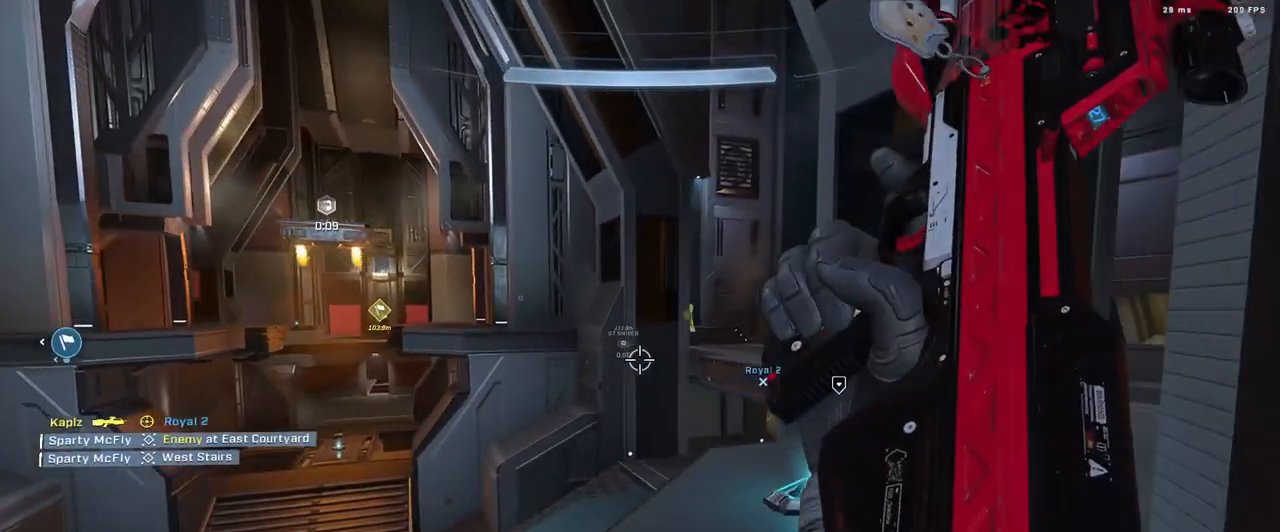
{"buttons": [], "left_stick": "up-right", "right_stick": "up-left", "events": [[67, "A", "down"], [83, "right_stick", "right"], [150, "A", "up"], [233, "A", "down"], [250, "right_stick", "center"], [333, "A", "up"], [333, "right_stick", "left"], [434, "right_stick", "up-left"]]}
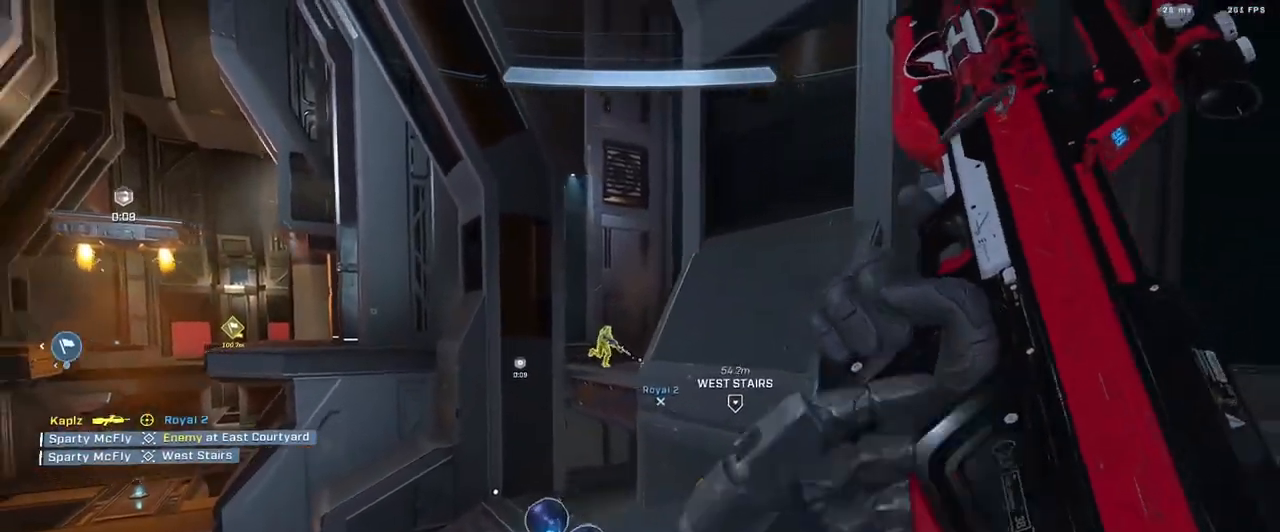
{"buttons": ["R2", "L3"], "left_stick": "right", "right_stick": "center", "events": [[67, "left_stick", "left"], [84, "right_stick", "center"], [117, "R2", "down"], [167, "L3", "down"], [184, "right_stick", "up"], [267, "right_stick", "up-left"], [417, "left_stick", "right"], [434, "right_stick", "center"]]}
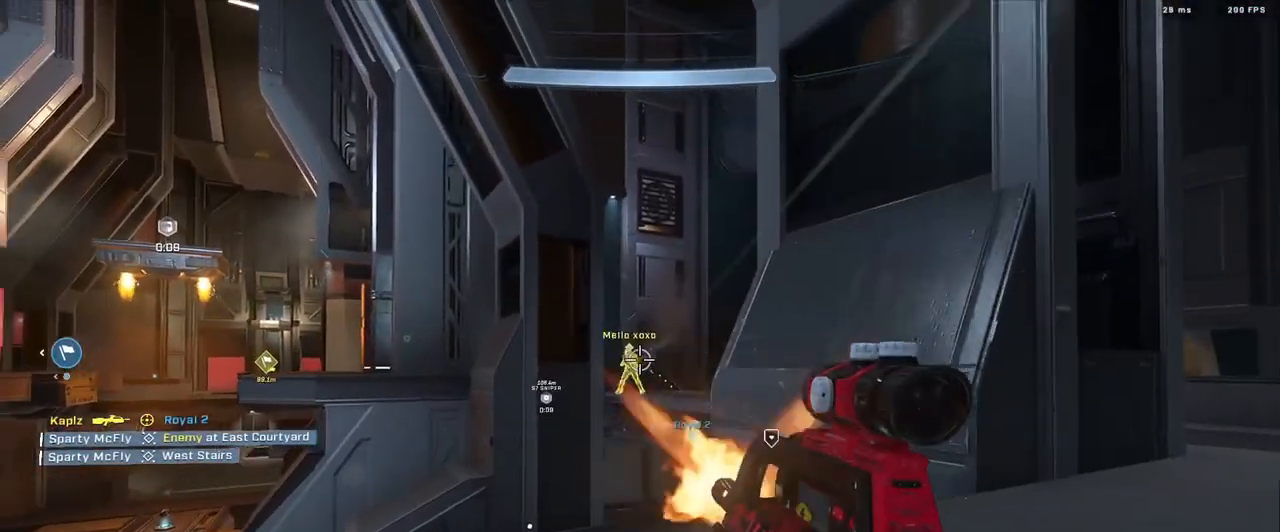
{"buttons": ["R2"], "left_stick": "up-right", "right_stick": "center", "events": [[100, "L3", "up"], [100, "R2", "up"], [117, "right_stick", "left"], [183, "left_stick", "up-right"], [200, "R2", "down"], [217, "right_stick", "center"], [283, "right_stick", "down-left"], [484, "right_stick", "center"]]}
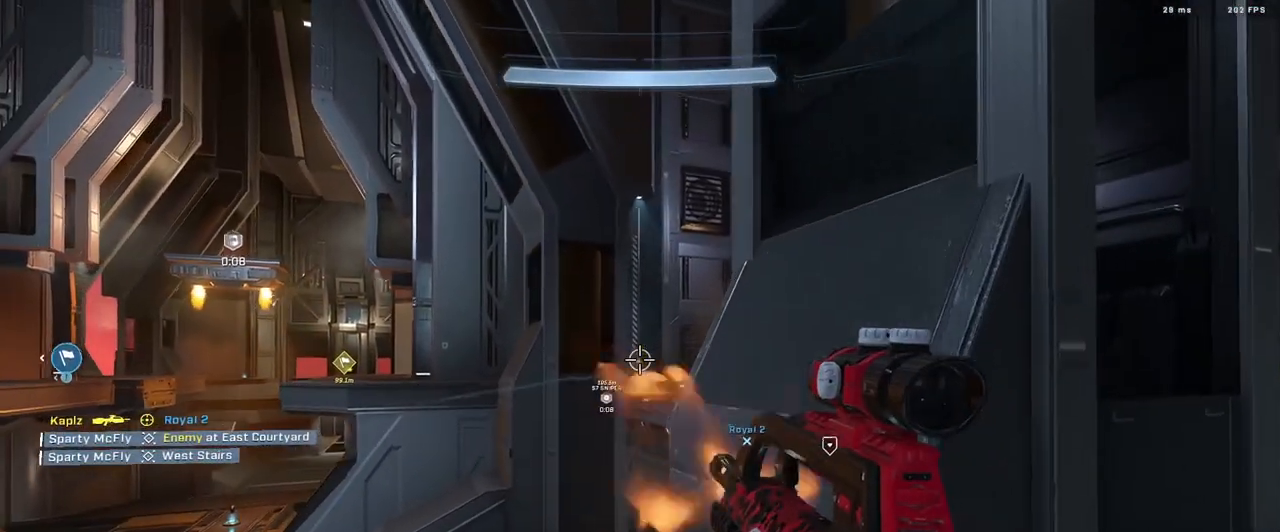
{"buttons": ["L3"], "left_stick": "right", "right_stick": "right", "events": [[17, "R2", "up"], [50, "left_stick", "left"], [84, "right_stick", "up-left"], [117, "left_stick", "up-left"], [150, "right_stick", "center"], [184, "L2", "down"], [351, "L2", "up"], [351, "L3", "down"], [351, "left_stick", "up-right"], [434, "right_stick", "right"], [484, "left_stick", "right"]]}
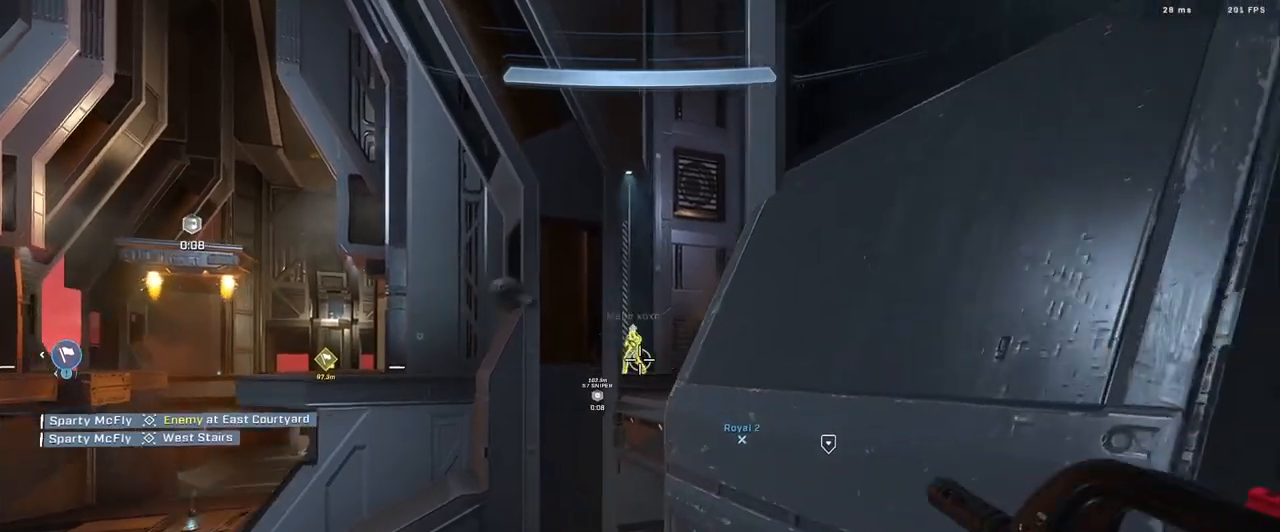
{"buttons": ["R2"], "left_stick": "right", "right_stick": "center", "events": [[50, "right_stick", "center"], [183, "L3", "up"], [267, "left_stick", "down"], [283, "right_stick", "up-left"], [333, "R2", "down"], [367, "left_stick", "left"], [417, "right_stick", "center"], [484, "left_stick", "right"]]}
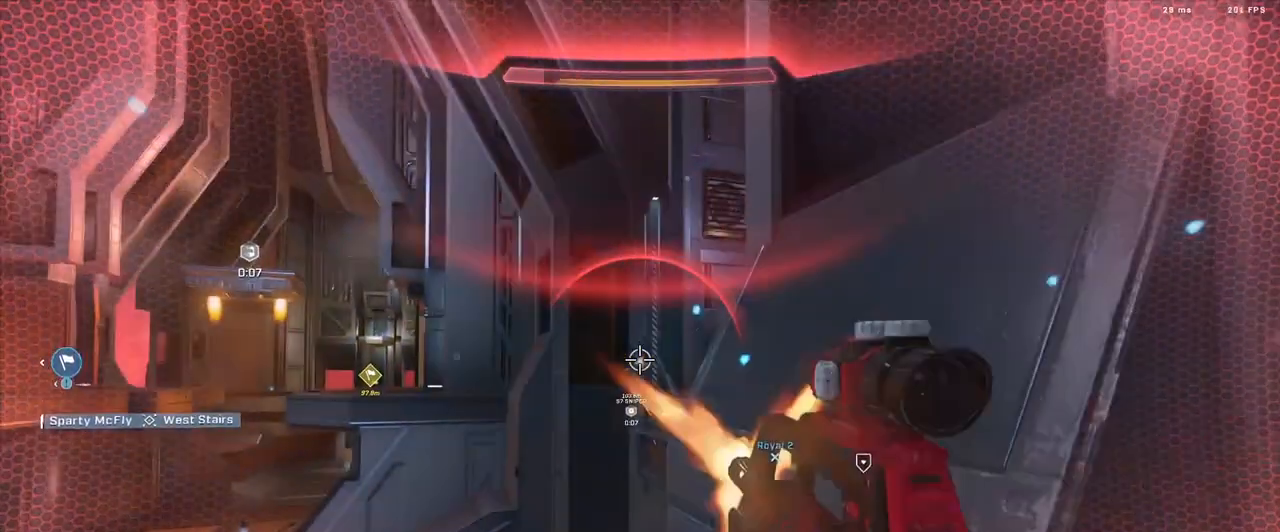
{"buttons": [], "left_stick": "up-right", "right_stick": "left", "events": [[84, "right_stick", "down-right"], [100, "R2", "up"], [201, "left_stick", "up-right"], [267, "A", "down"], [367, "A", "up"], [467, "A", "down"], [484, "A", "up"], [484, "right_stick", "left"]]}
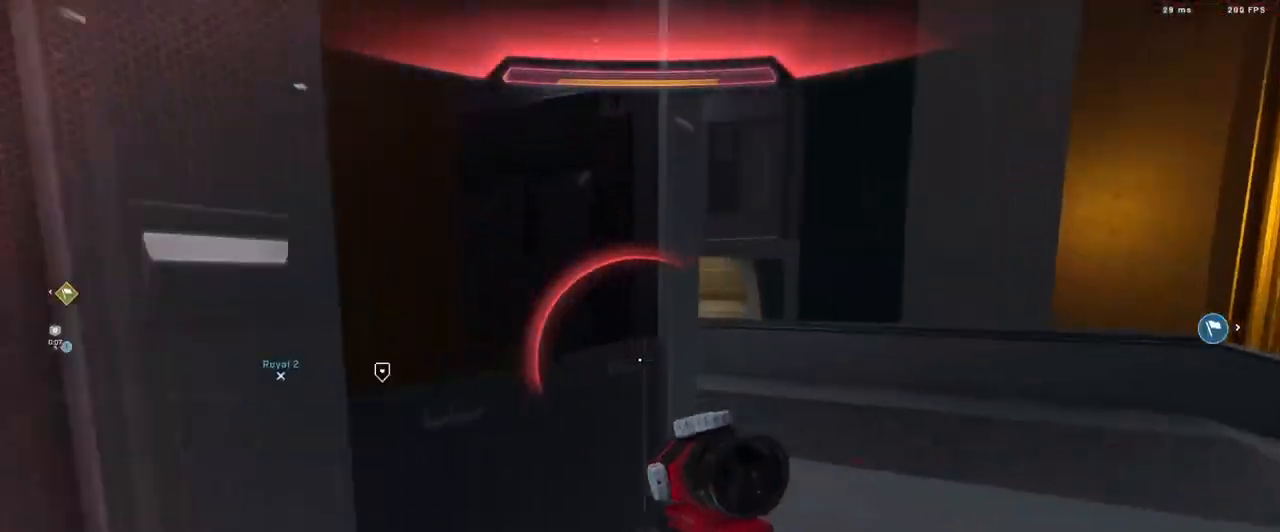
{"buttons": [], "left_stick": "left", "right_stick": "right", "events": [[83, "left_stick", "down-right"], [183, "left_stick", "down-left"], [217, "right_stick", "up-left"], [283, "left_stick", "left"], [367, "right_stick", "center"], [417, "right_stick", "right"]]}
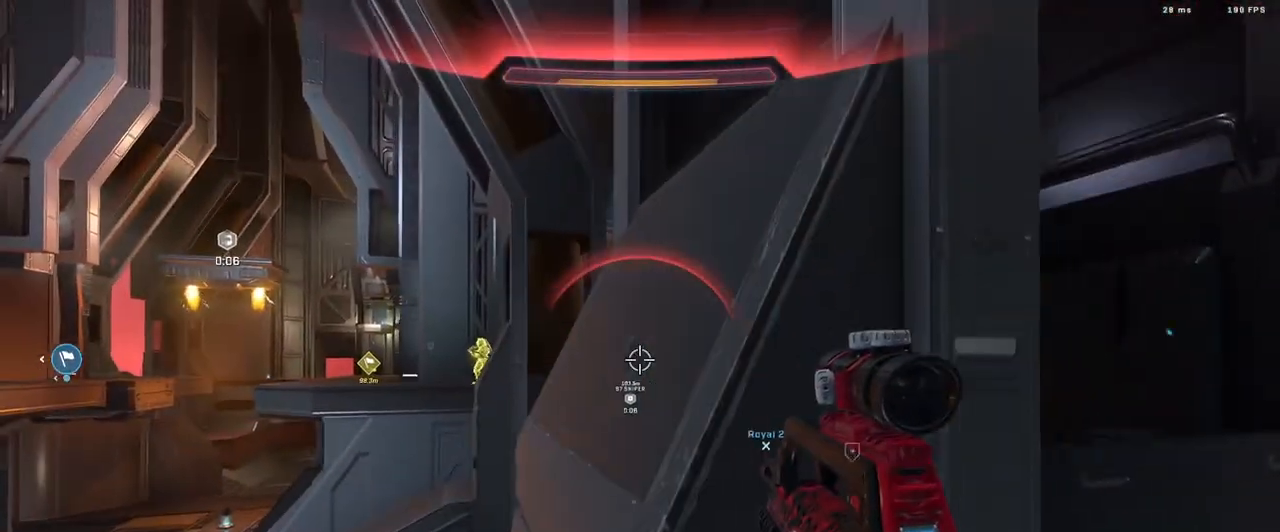
{"buttons": [], "left_stick": "right", "right_stick": "center", "events": [[34, "right_stick", "center"], [84, "L2", "down"], [184, "left_stick", "right"], [200, "right_stick", "up"], [217, "L2", "up"], [351, "right_stick", "down-left"], [484, "right_stick", "center"]]}
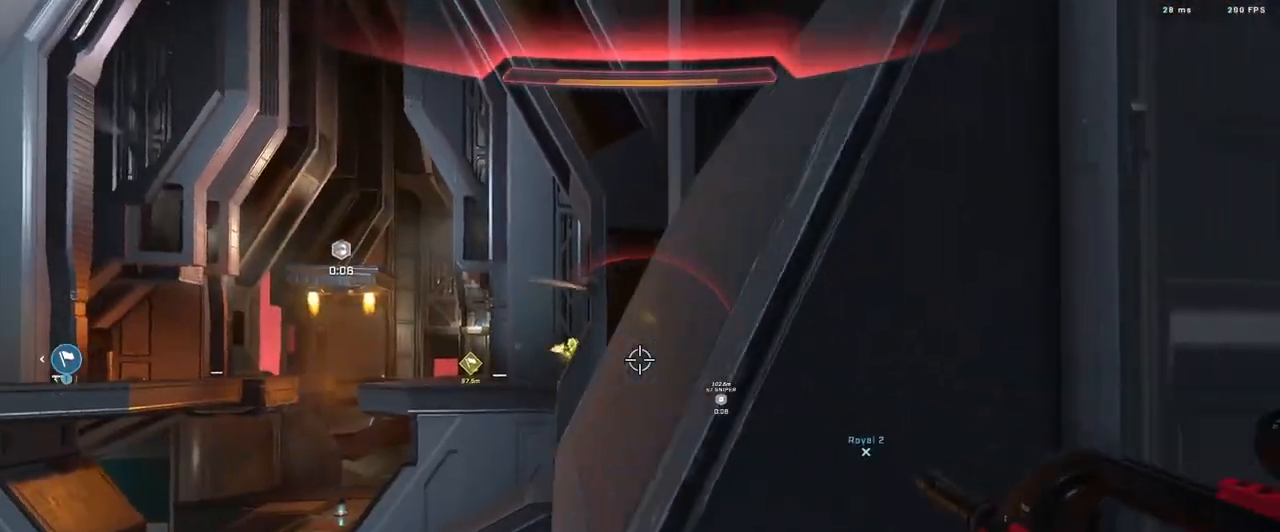
{"buttons": ["L2"], "left_stick": "center", "right_stick": "up", "events": [[50, "left_stick", "left"], [50, "right_stick", "left"], [184, "right_stick", "center"], [284, "right_stick", "up-right"], [317, "left_stick", "center"], [350, "R2", "down"], [367, "left_stick", "down-right"], [384, "right_stick", "center"], [451, "left_stick", "center"], [467, "L2", "down"], [501, "R2", "up"], [501, "right_stick", "up"]]}
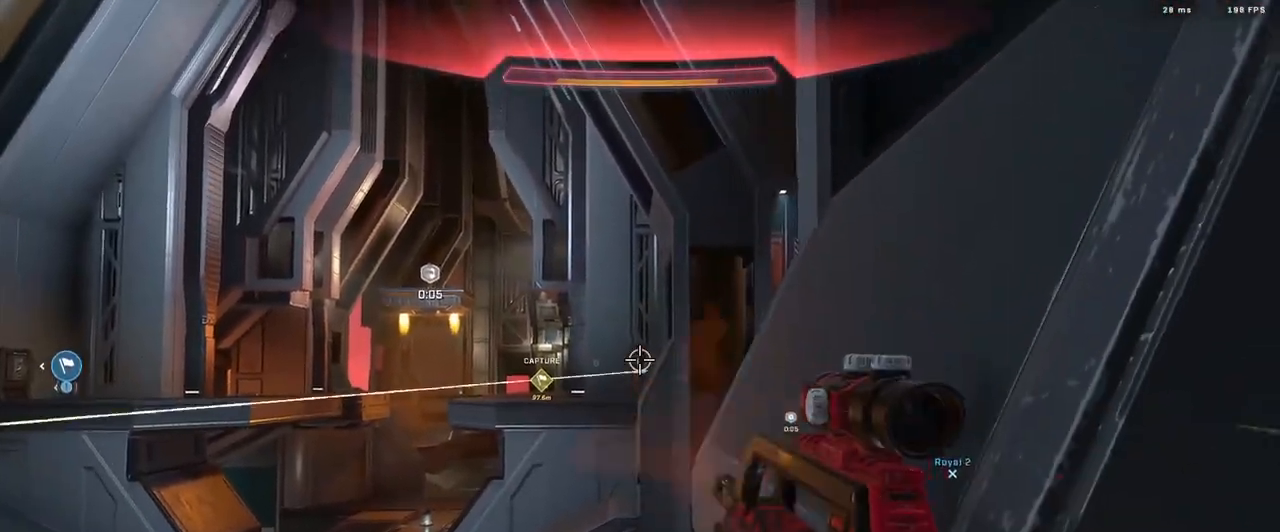
{"buttons": [], "left_stick": "up-left", "right_stick": "down-right", "events": [[33, "left_stick", "up"], [133, "L2", "up"], [133, "right_stick", "center"], [200, "right_stick", "down"], [233, "left_stick", "down-right"], [317, "left_stick", "down-left"], [367, "left_stick", "up-left"], [400, "right_stick", "center"], [450, "right_stick", "down-right"]]}
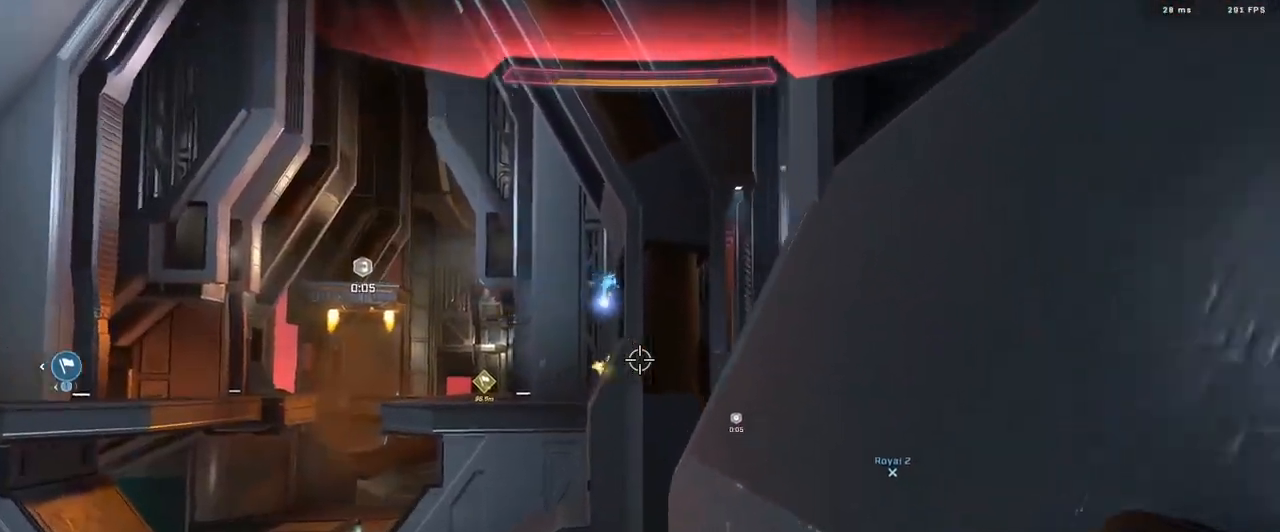
{"buttons": [], "left_stick": "down", "right_stick": "up-left", "events": [[100, "right_stick", "center"], [184, "left_stick", "down-right"], [401, "right_stick", "up-left"], [501, "left_stick", "down"]]}
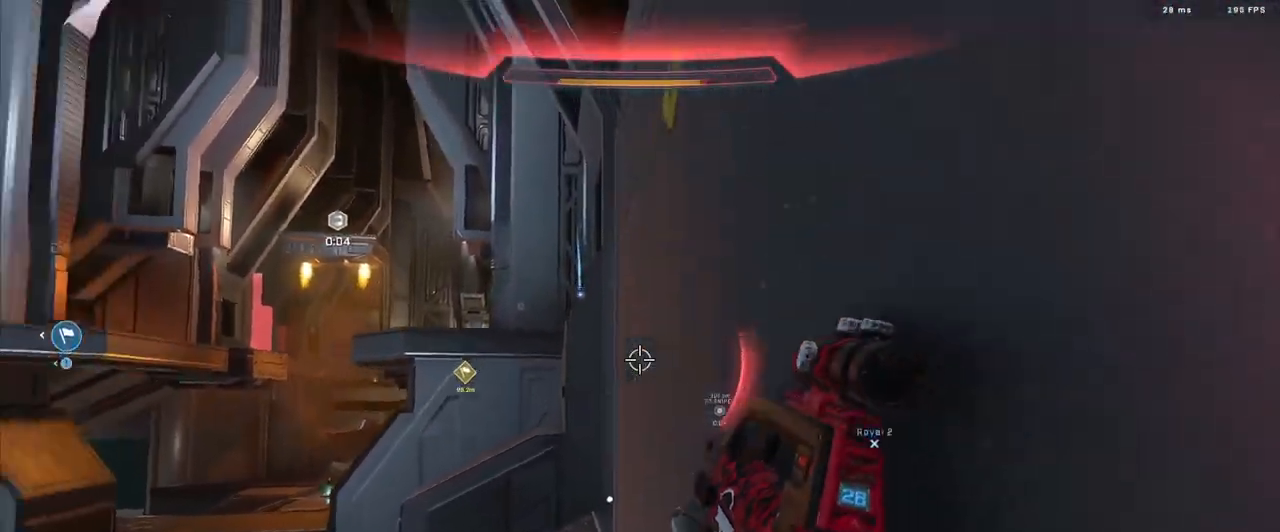
{"buttons": ["A"], "left_stick": "up-left", "right_stick": "right", "events": [[116, "right_stick", "center"], [200, "left_stick", "up-left"], [200, "right_stick", "right"], [300, "A", "down"], [300, "right_stick", "down-right"], [383, "A", "up"], [450, "right_stick", "right"], [467, "A", "down"]]}